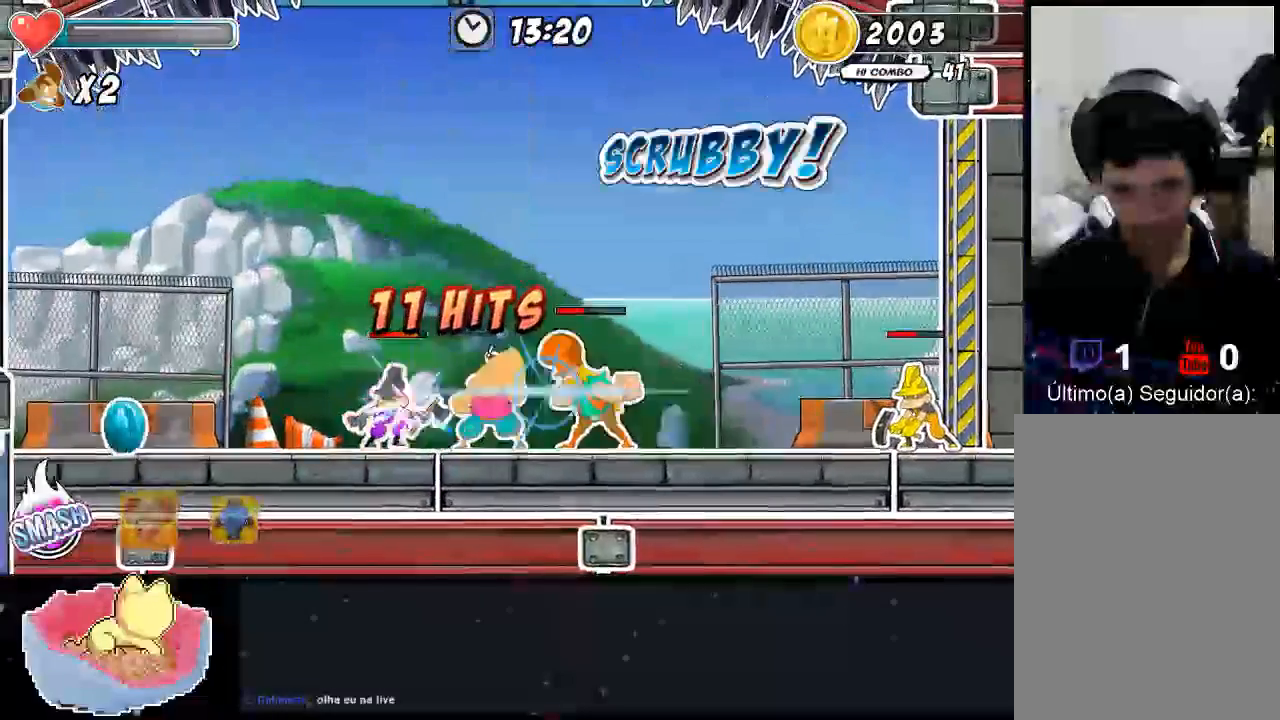
Gameplay with a controller (Xbox layout); each line is a JSON object with the inputs held at the frame after it (dt_ms = milliseconds from this image to that frame). "events" lists button and stick changes between this image and that frame as [ms after this image, input, new state], when the widget could be followed in between. Not read: DPAD_LEFT DPAD_RIGHT L3 R3.
{"dt_ms": 500, "buttons": [], "left_stick": "center", "right_stick": "center", "events": [[100, "DPAD_UP", "down"], [233, "DPAD_UP", "up"]]}
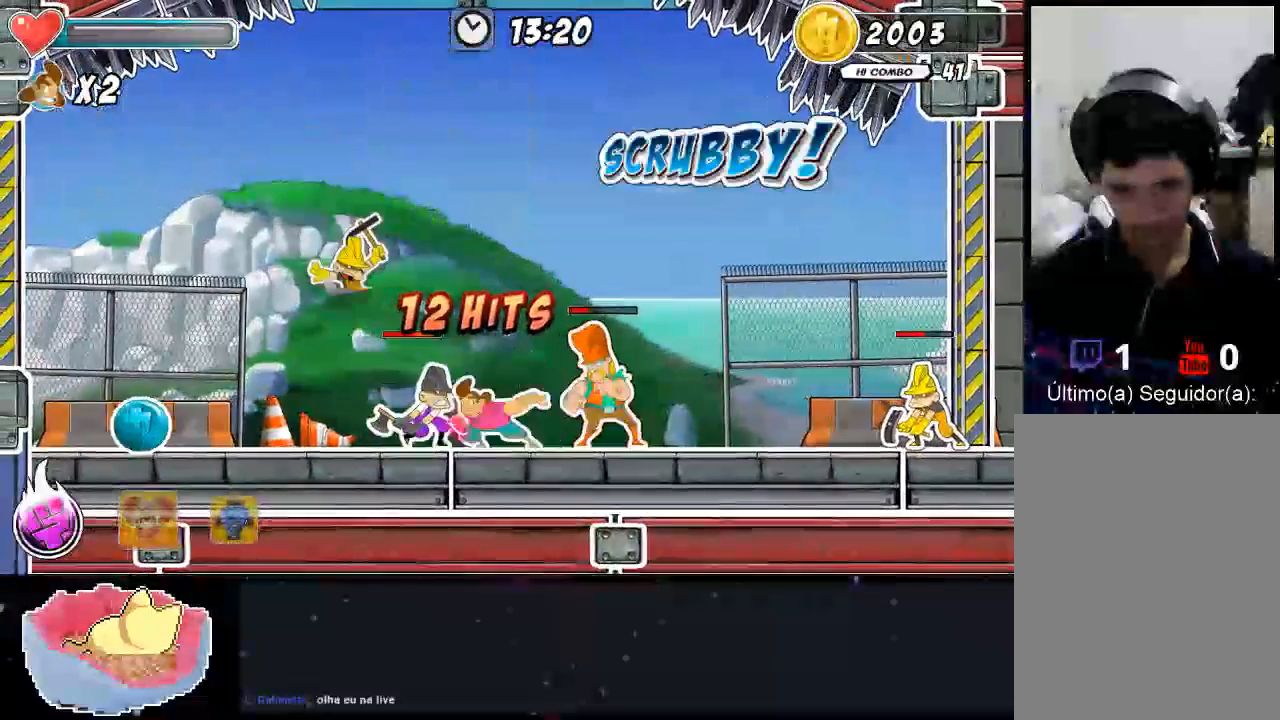
{"dt_ms": 500, "buttons": ["X"], "left_stick": "center", "right_stick": "center", "events": [[133, "X", "down"], [300, "X", "up"], [367, "X", "down"], [433, "X", "up"], [500, "X", "down"]]}
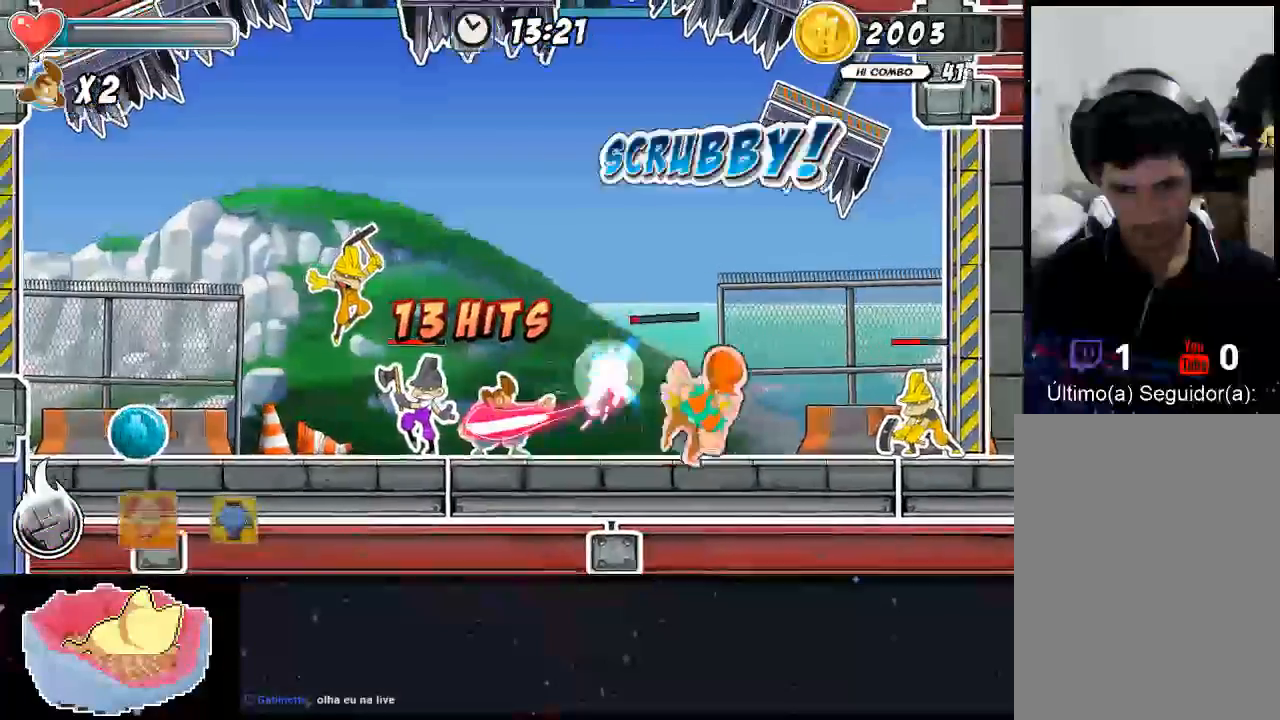
{"dt_ms": 500, "buttons": ["X"], "left_stick": "center", "right_stick": "center", "events": [[67, "X", "up"], [267, "X", "down"]]}
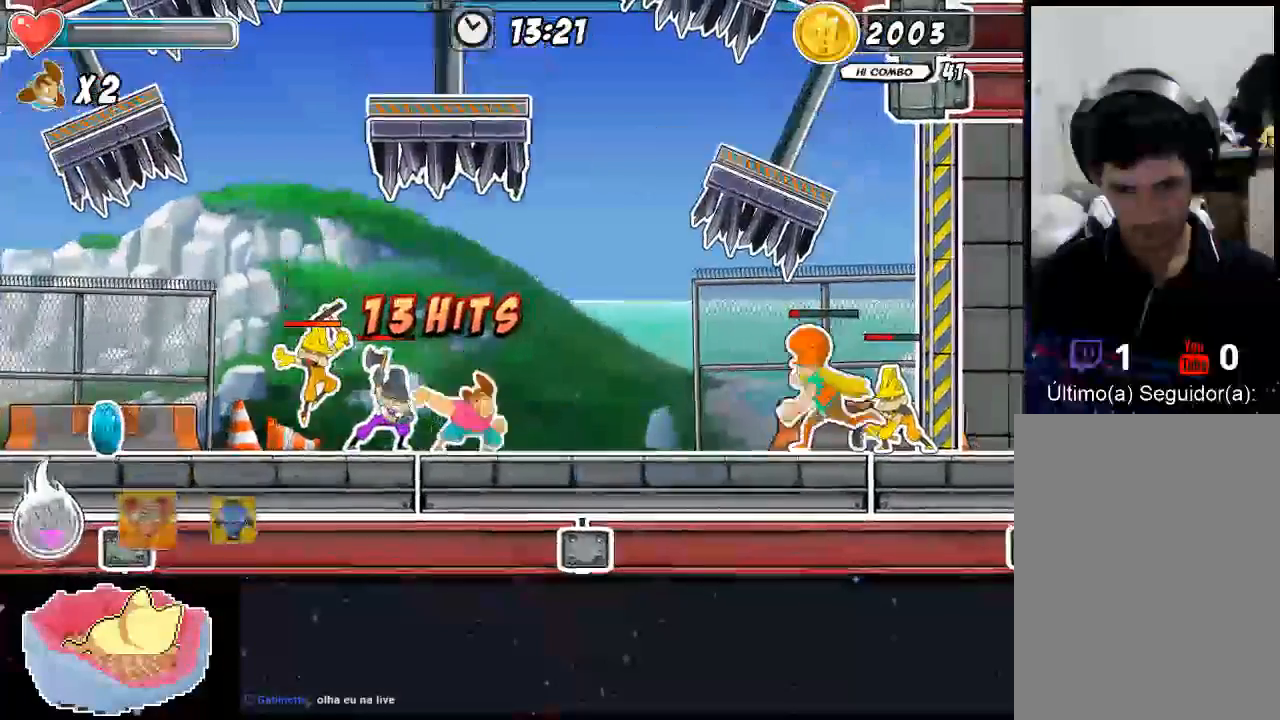
{"dt_ms": 500, "buttons": ["Y", "DPAD_UP"], "left_stick": "center", "right_stick": "center", "events": [[400, "X", "up"], [467, "DPAD_UP", "down"], [467, "Y", "down"]]}
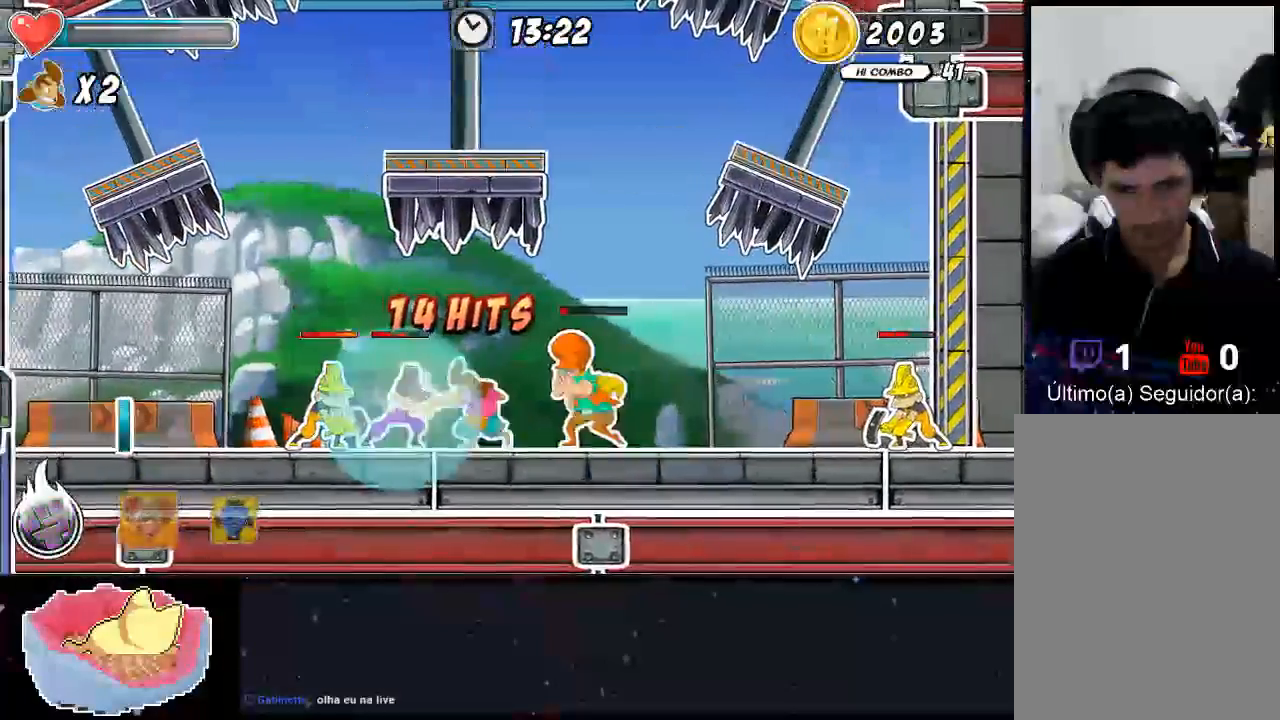
{"dt_ms": 500, "buttons": [], "left_stick": "center", "right_stick": "center", "events": [[33, "DPAD_UP", "up"], [33, "Y", "up"], [67, "DPAD_UP", "down"], [100, "Y", "down"], [167, "DPAD_UP", "up"], [167, "Y", "up"]]}
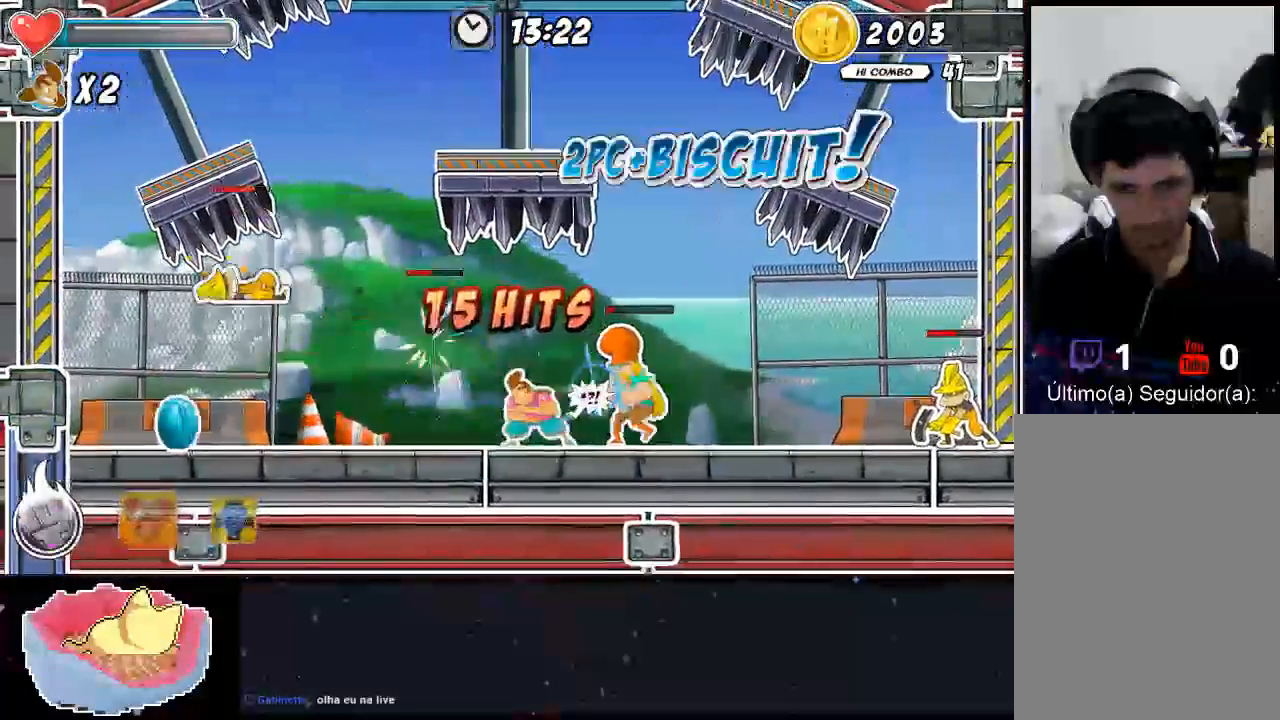
{"dt_ms": 1000, "buttons": ["X"], "left_stick": "center", "right_stick": "center"}
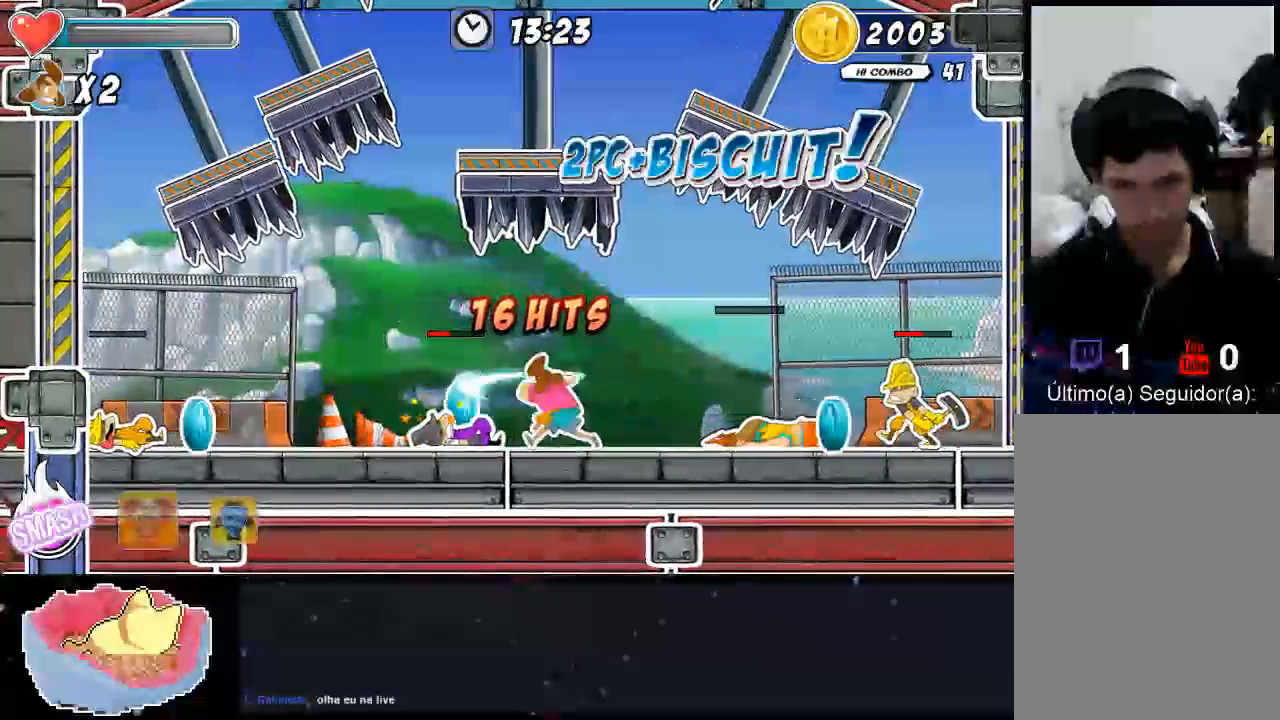
{"dt_ms": 1000, "buttons": [], "left_stick": "center", "right_stick": "center"}
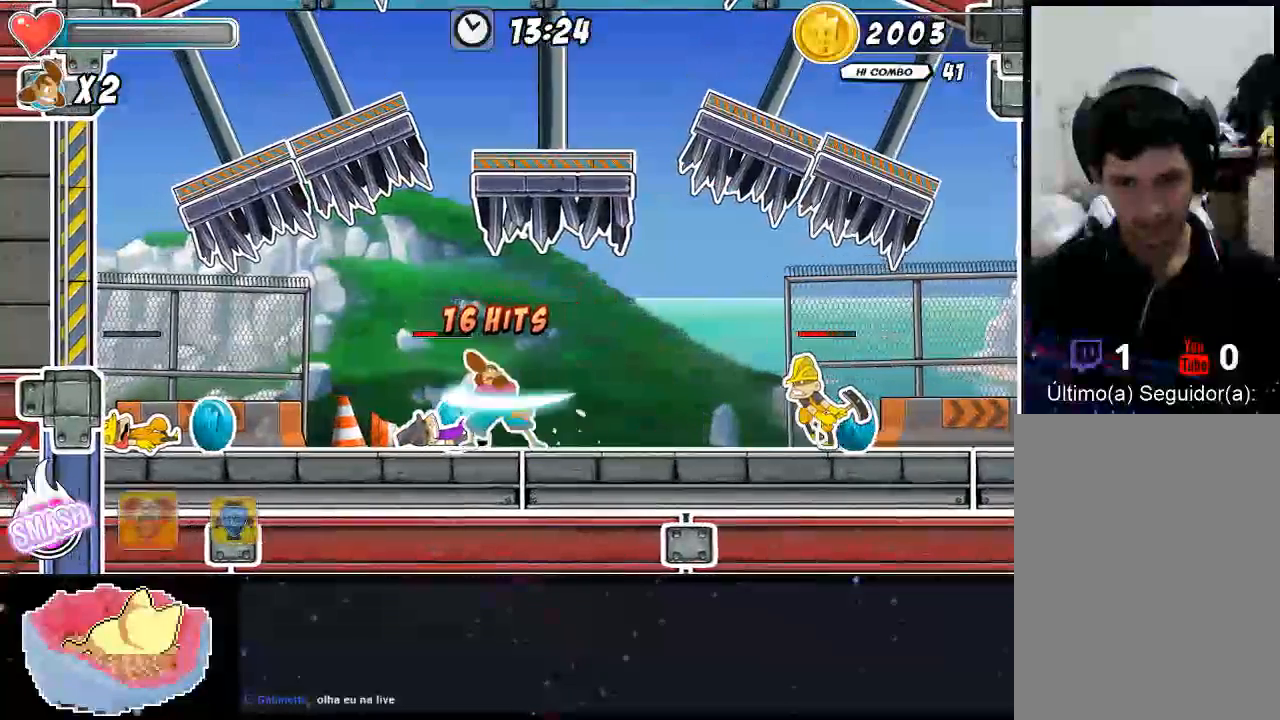
{"dt_ms": 500, "buttons": [], "left_stick": "center", "right_stick": "center", "events": [[133, "X", "down"], [333, "X", "up"]]}
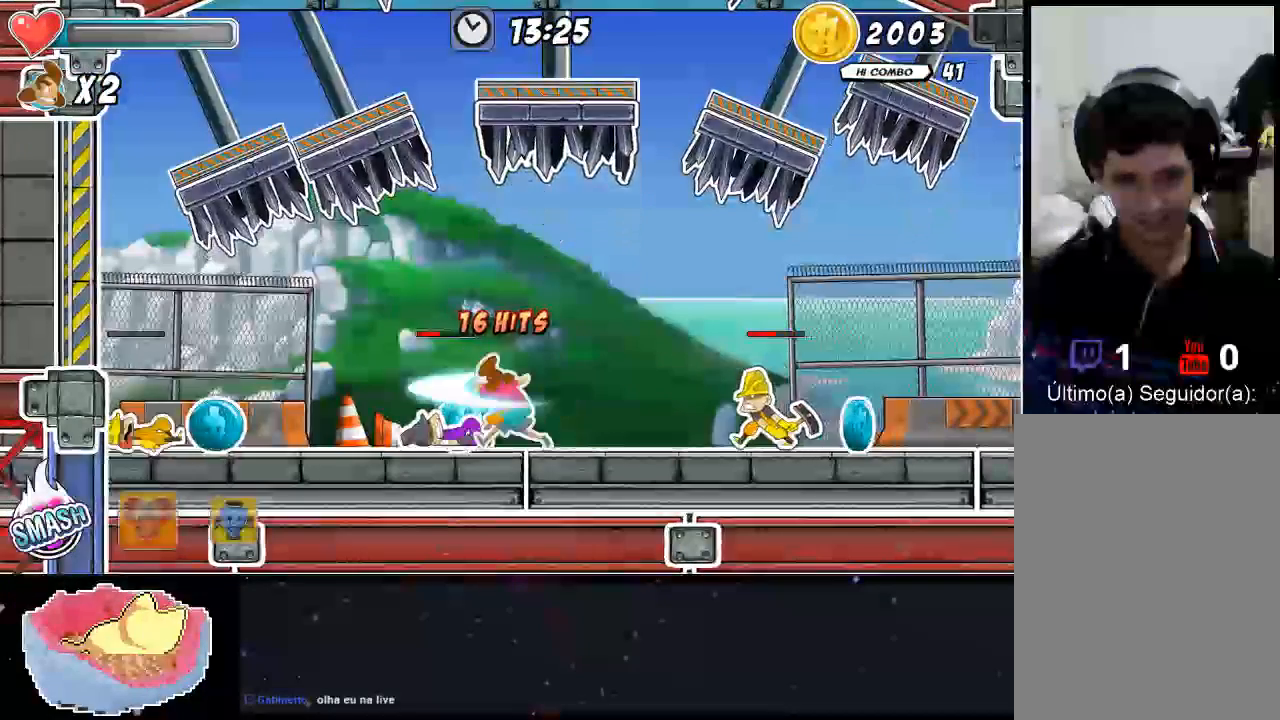
{"dt_ms": 500, "buttons": ["X"], "left_stick": "center", "right_stick": "center", "events": [[133, "X", "down"], [233, "X", "up"], [433, "X", "down"]]}
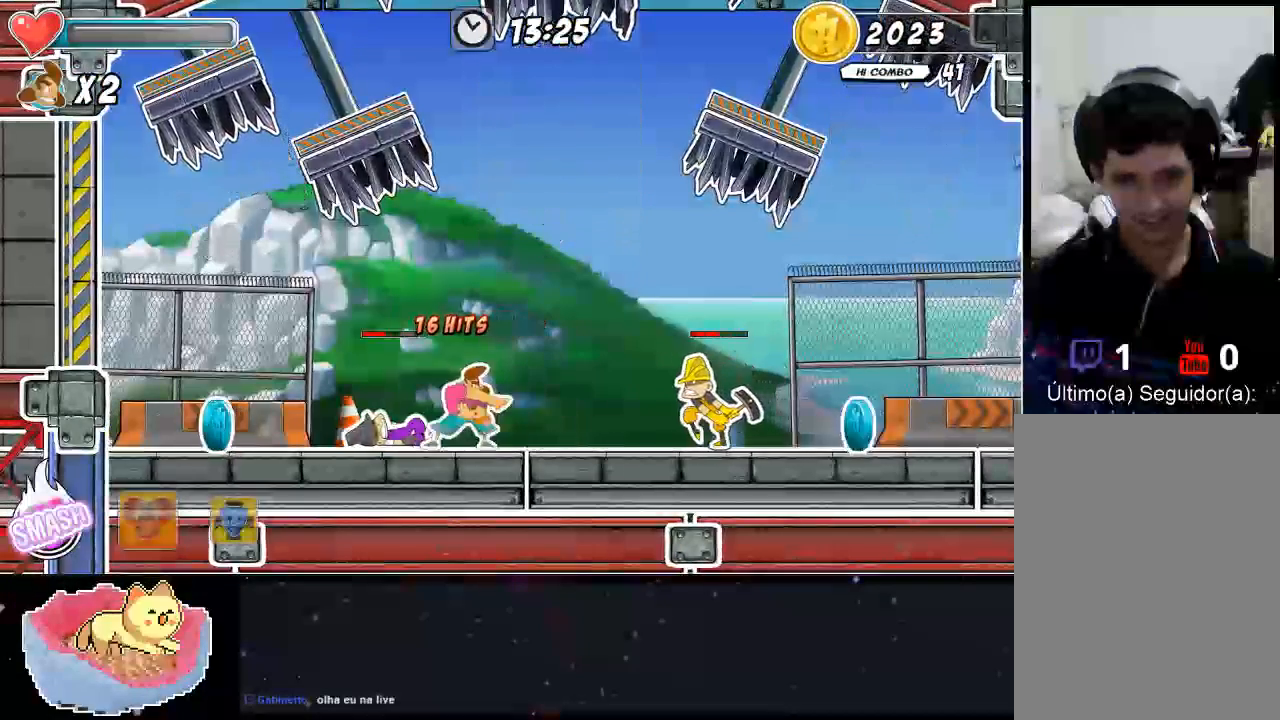
{"dt_ms": 500, "buttons": [], "left_stick": "center", "right_stick": "center", "events": [[33, "X", "up"], [200, "X", "down"], [267, "X", "up"], [333, "X", "down"], [400, "X", "up"]]}
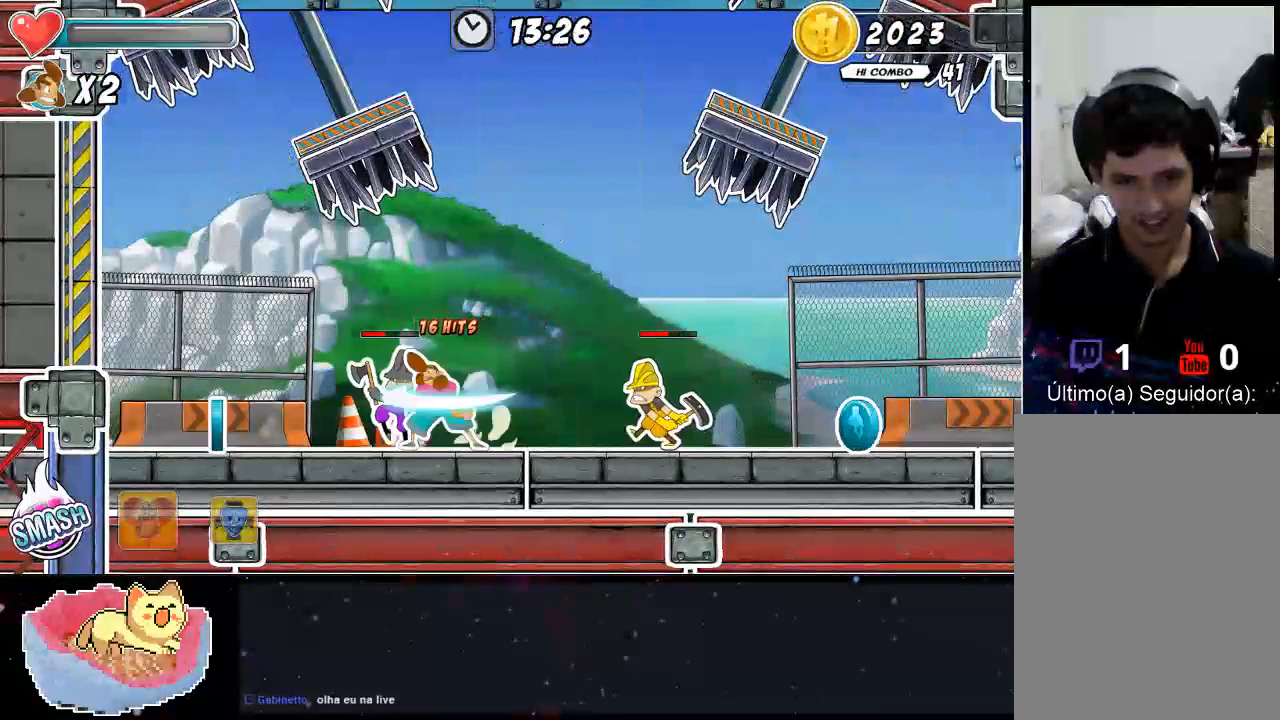
{"dt_ms": 500, "buttons": [], "left_stick": "center", "right_stick": "center", "events": [[167, "X", "down"], [267, "X", "up"], [333, "X", "down"], [500, "X", "up"]]}
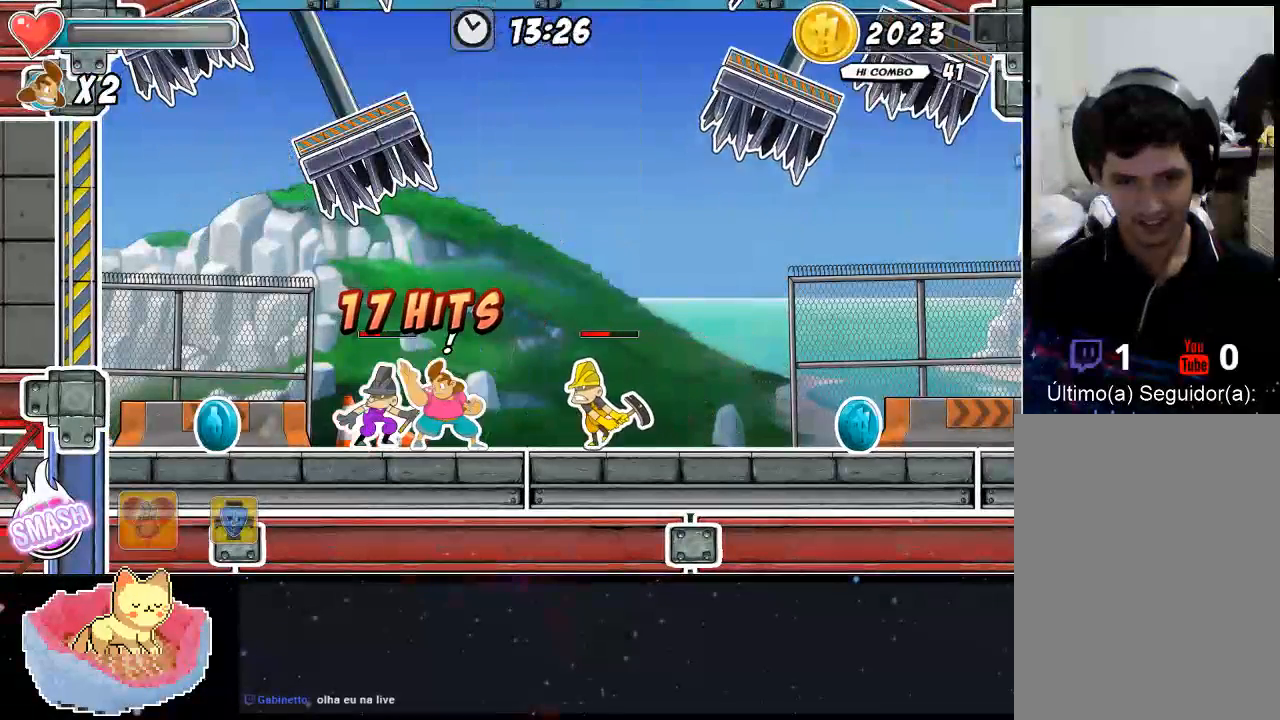
{"dt_ms": 500, "buttons": ["X"], "left_stick": "center", "right_stick": "center", "events": [[33, "DPAD_UP", "down"], [67, "X", "down"], [233, "DPAD_UP", "up"], [267, "DPAD_UP", "down"], [400, "Y", "down"], [433, "DPAD_UP", "up"], [467, "Y", "up"]]}
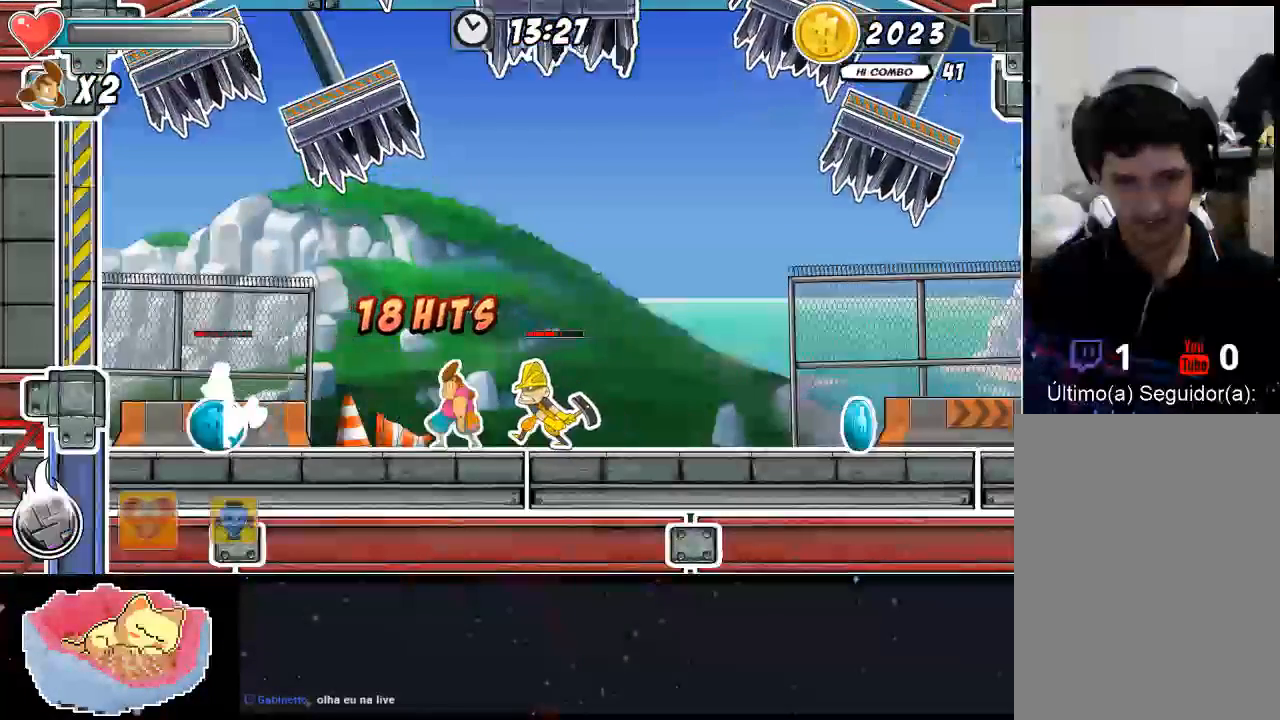
{"dt_ms": 500, "buttons": ["Y"], "left_stick": "center", "right_stick": "center", "events": [[33, "X", "up"], [33, "Y", "down"], [67, "Y", "up"], [267, "Y", "down"], [333, "Y", "up"], [400, "Y", "down"], [433, "Y", "up"], [500, "Y", "down"]]}
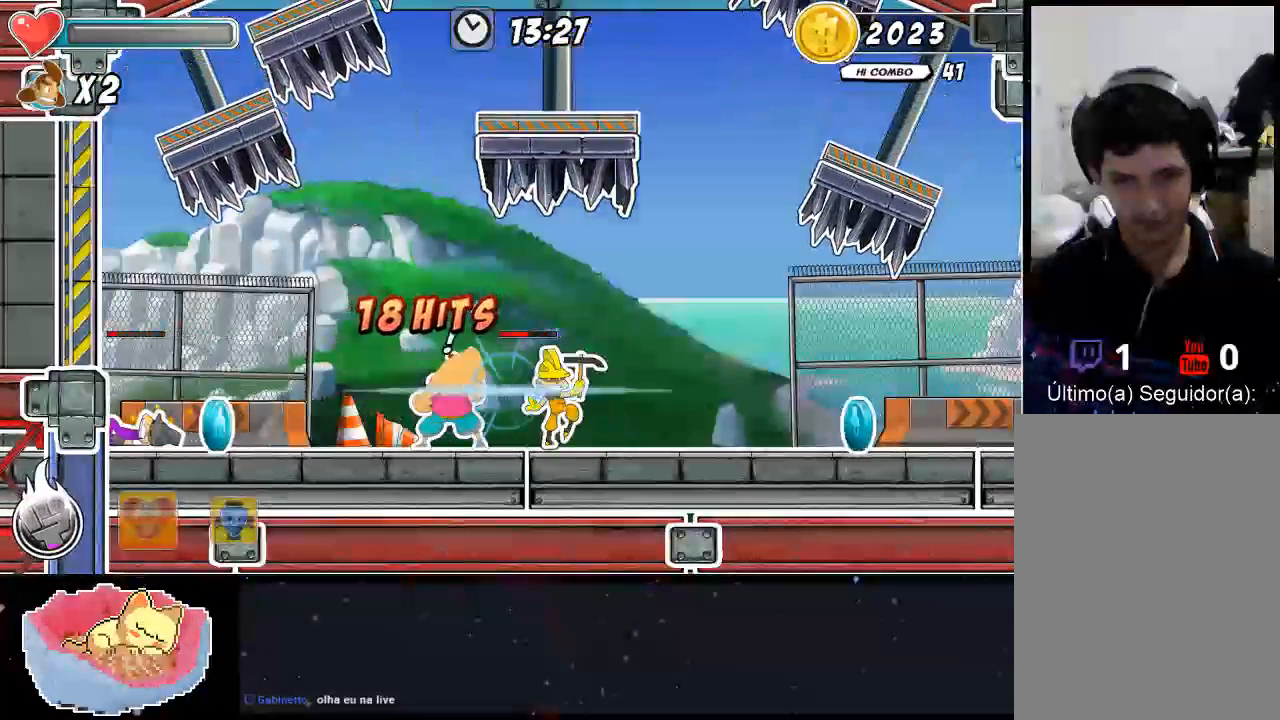
{"dt_ms": 500, "buttons": [], "left_stick": "center", "right_stick": "center", "events": [[67, "Y", "up"], [133, "Y", "down"], [200, "Y", "up"]]}
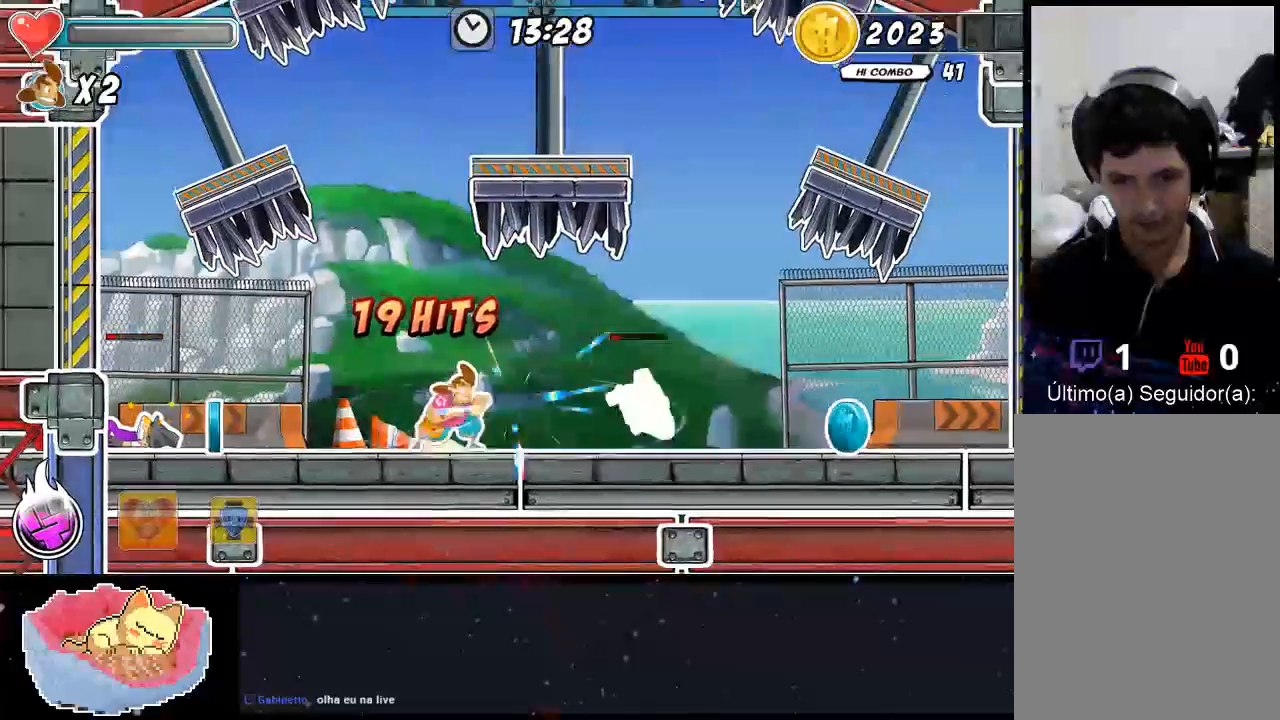
{"dt_ms": 500, "buttons": [], "left_stick": "center", "right_stick": "center", "events": []}
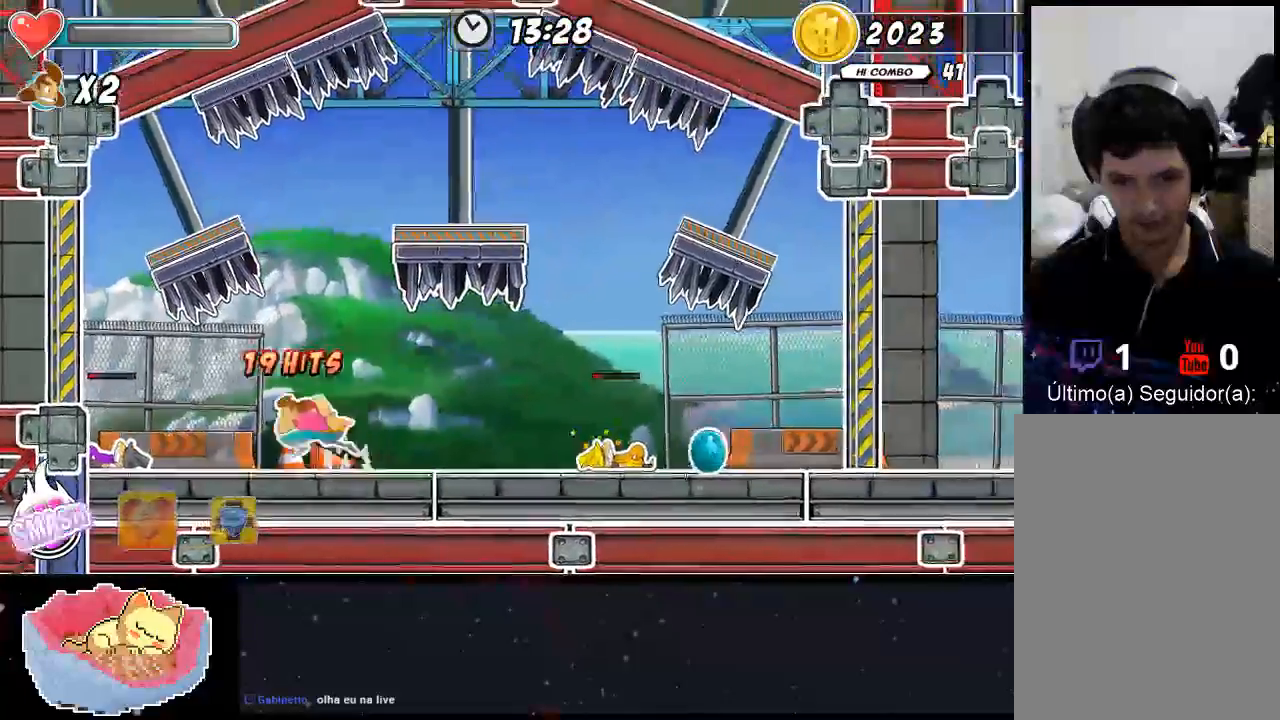
{"dt_ms": 500, "buttons": ["X"], "left_stick": "center", "right_stick": "center", "events": [[367, "X", "down"]]}
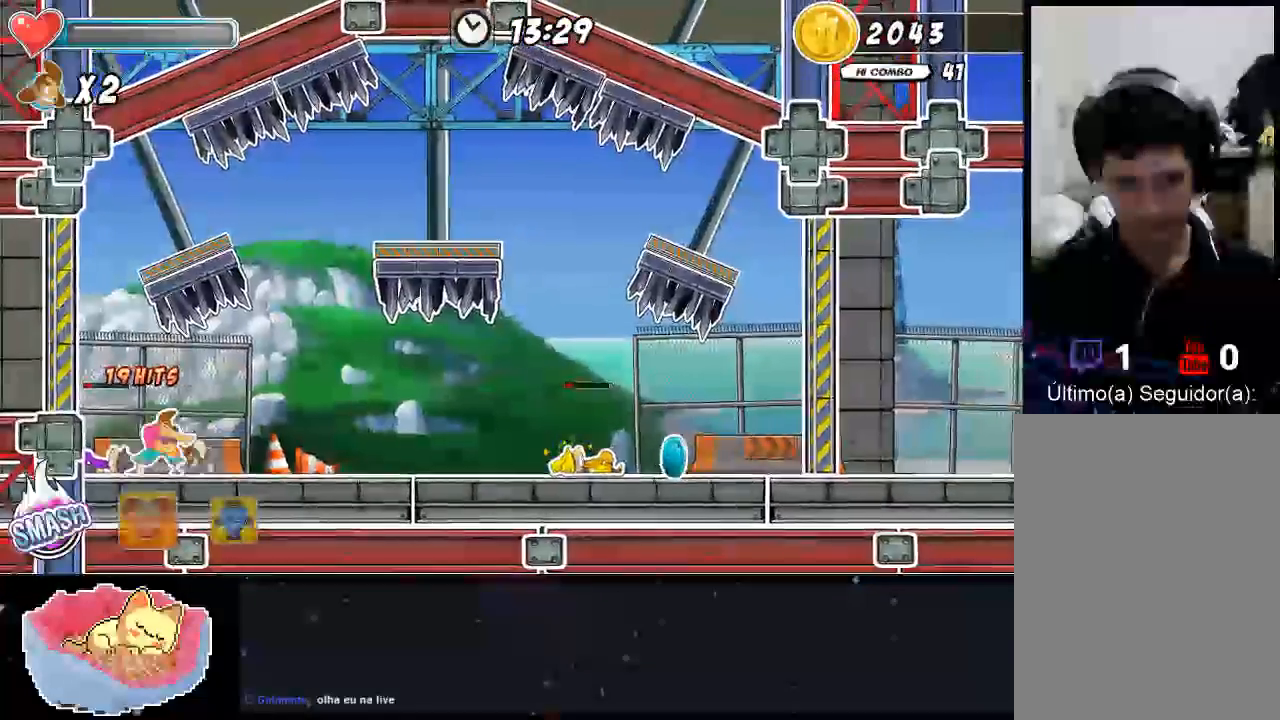
{"dt_ms": 500, "buttons": [], "left_stick": "center", "right_stick": "center", "events": [[133, "X", "up"], [200, "X", "down"], [367, "X", "up"]]}
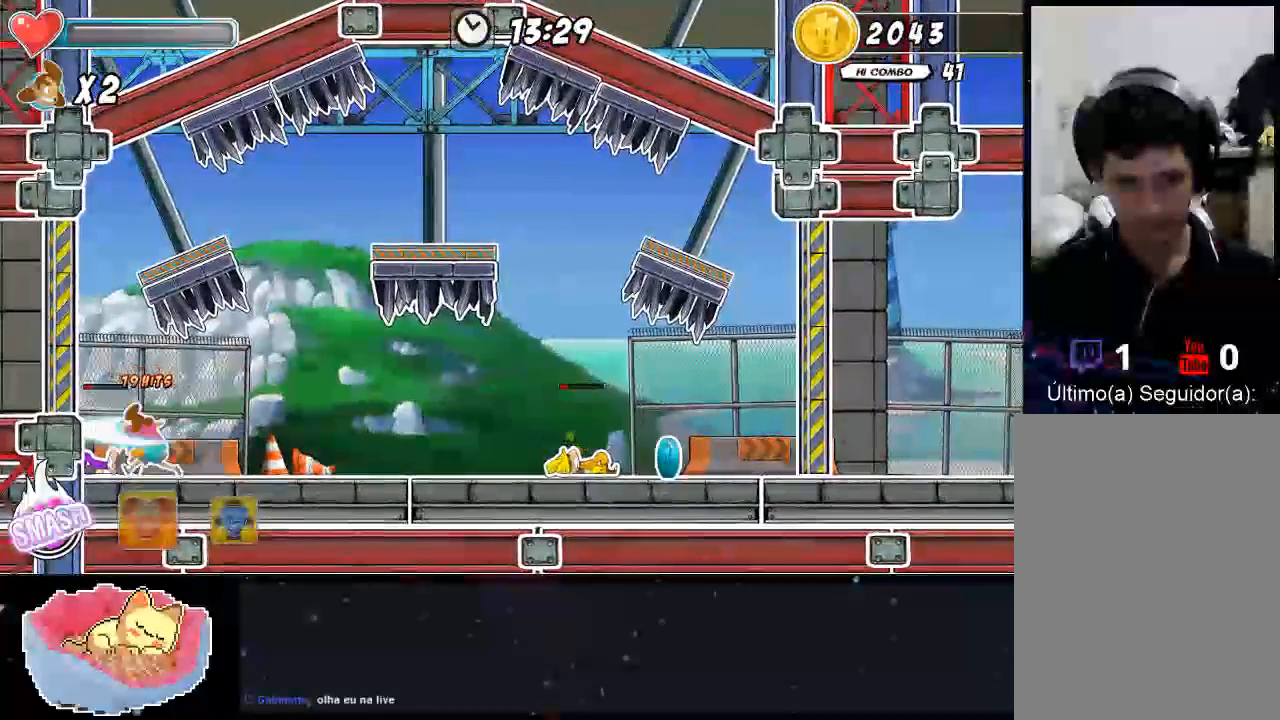
{"dt_ms": 500, "buttons": ["Y", "DPAD_DOWN"], "left_stick": "center", "right_stick": "center", "events": [[67, "Y", "down"], [333, "DPAD_DOWN", "down"], [333, "Y", "up"], [400, "Y", "down"]]}
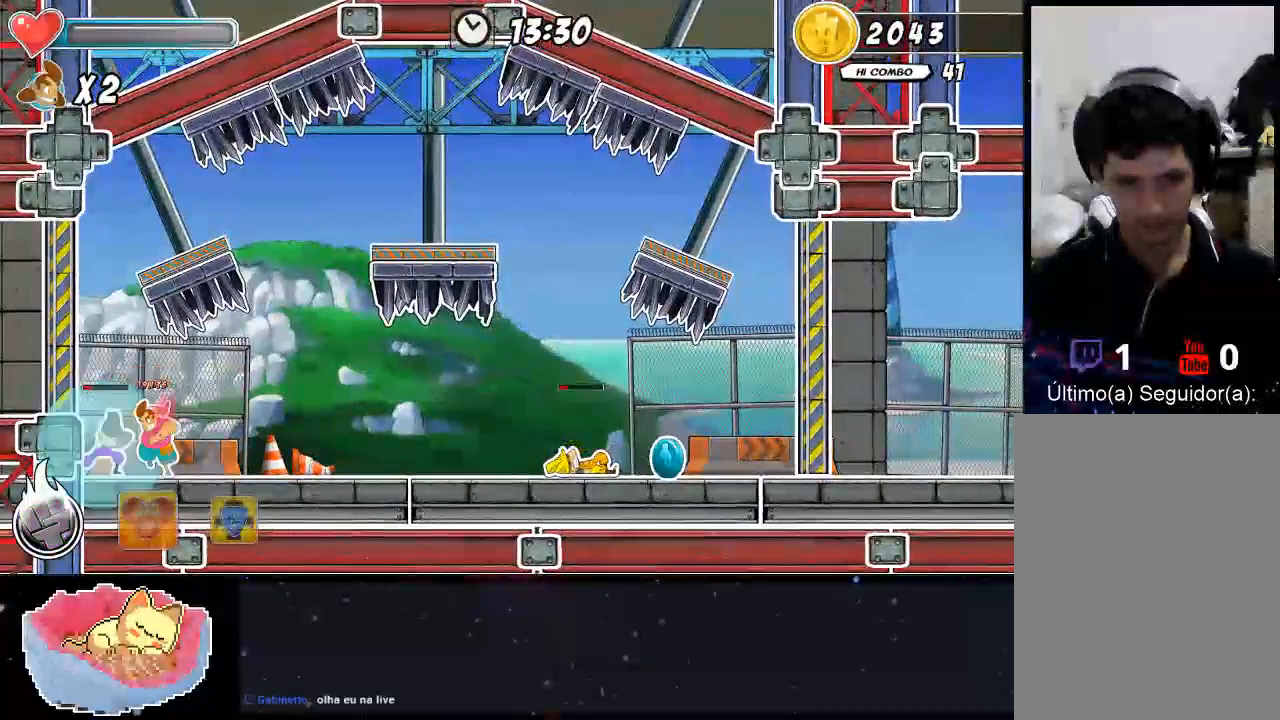
{"dt_ms": 1000, "buttons": [], "left_stick": "center", "right_stick": "center"}
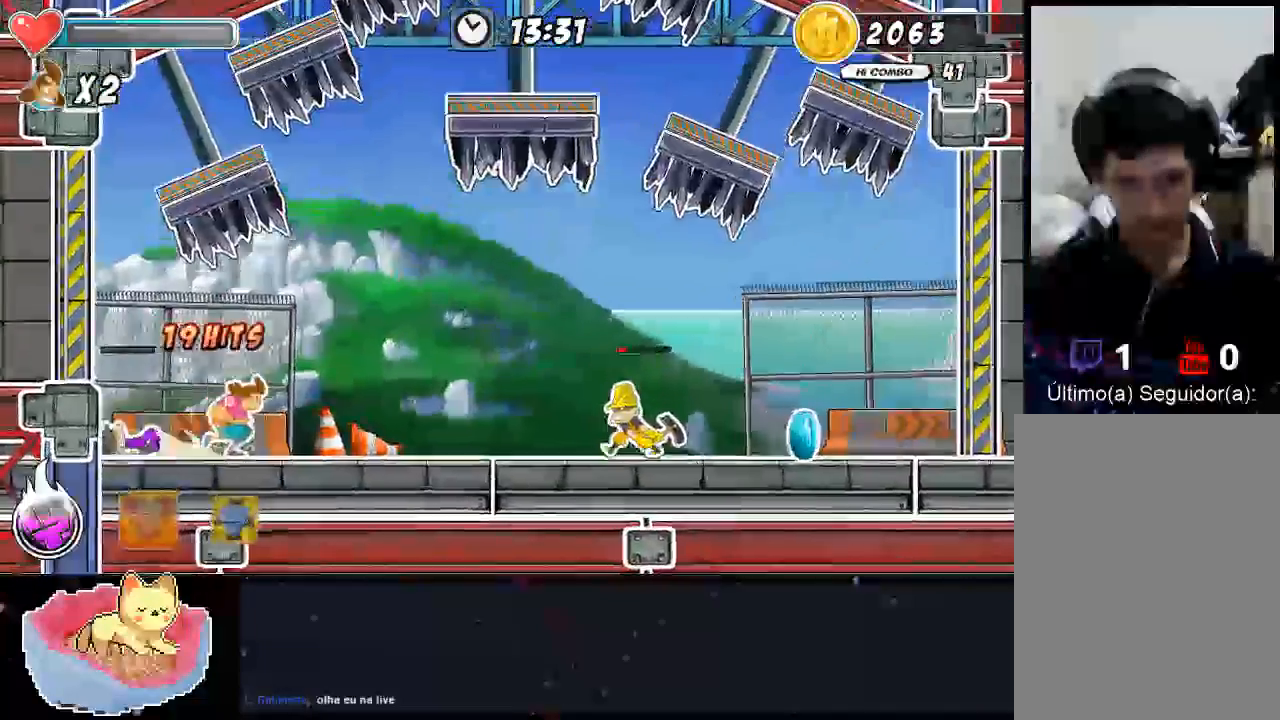
{"dt_ms": 500, "buttons": [], "left_stick": "center", "right_stick": "center", "events": []}
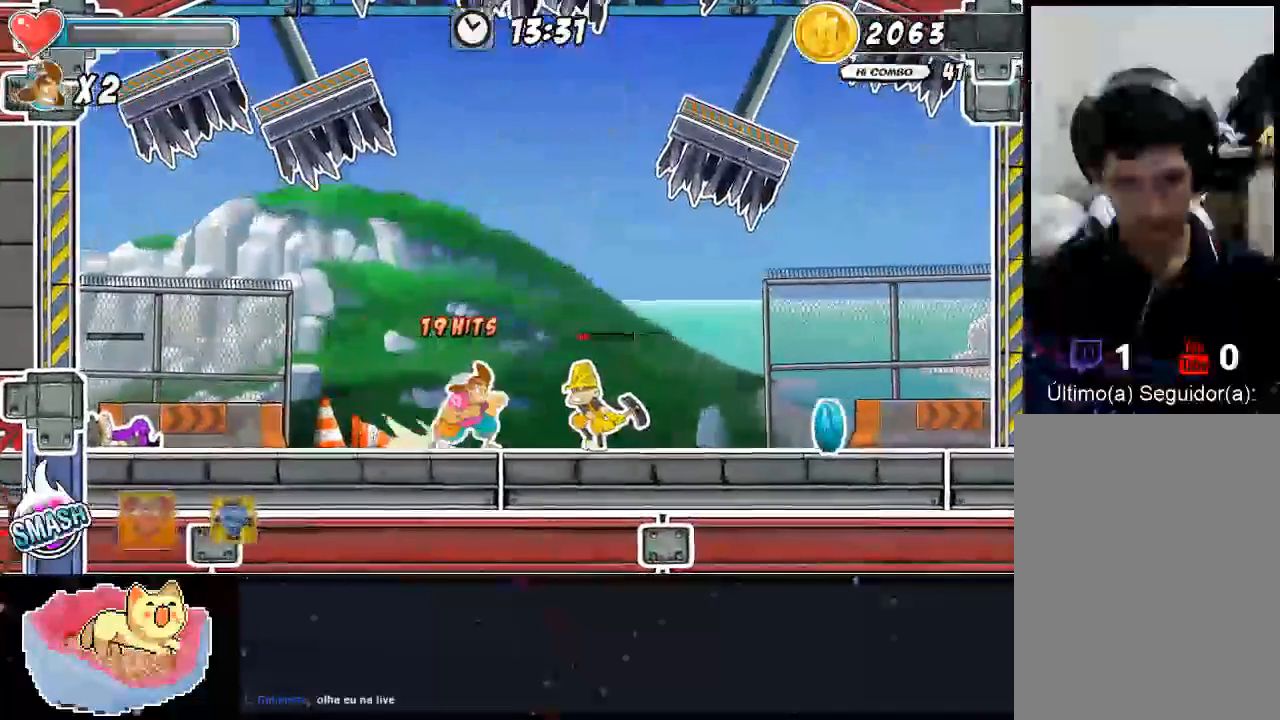
{"dt_ms": 500, "buttons": [], "left_stick": "center", "right_stick": "center", "events": [[67, "Y", "down"], [200, "Y", "up"]]}
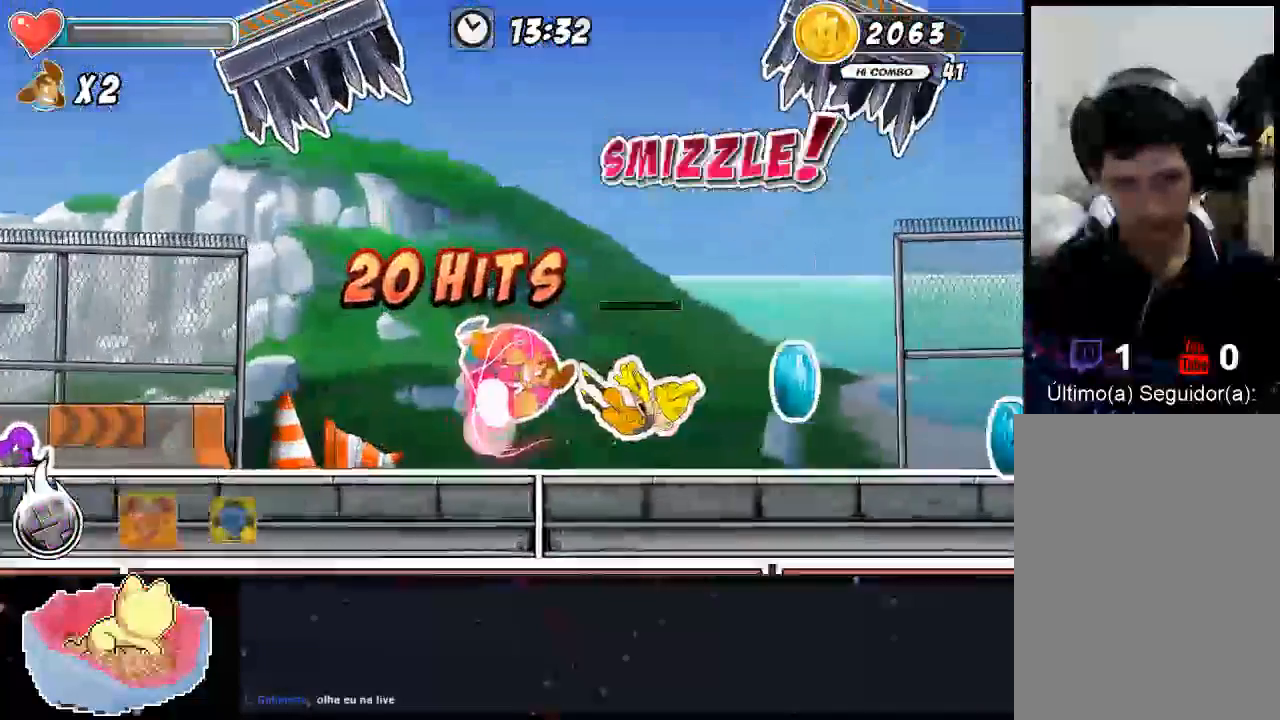
{"dt_ms": 500, "buttons": [], "left_stick": "center", "right_stick": "center", "events": []}
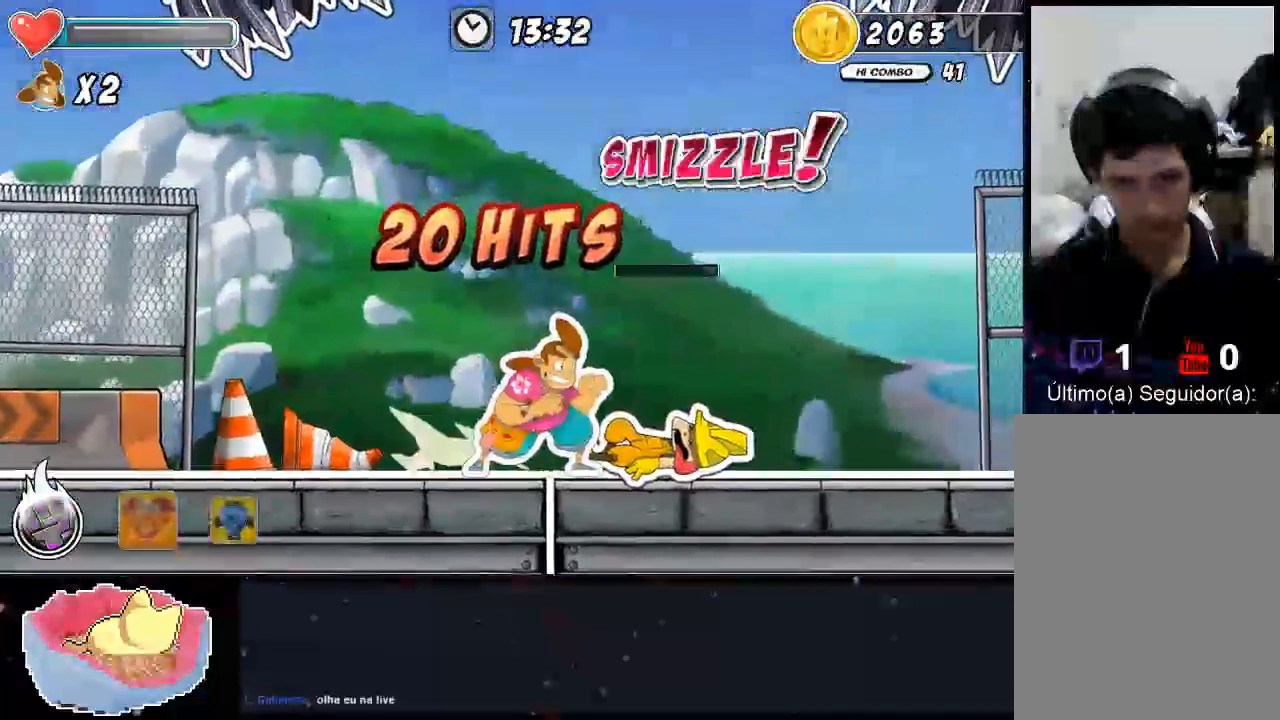
{"dt_ms": 500, "buttons": [], "left_stick": "center", "right_stick": "center", "events": []}
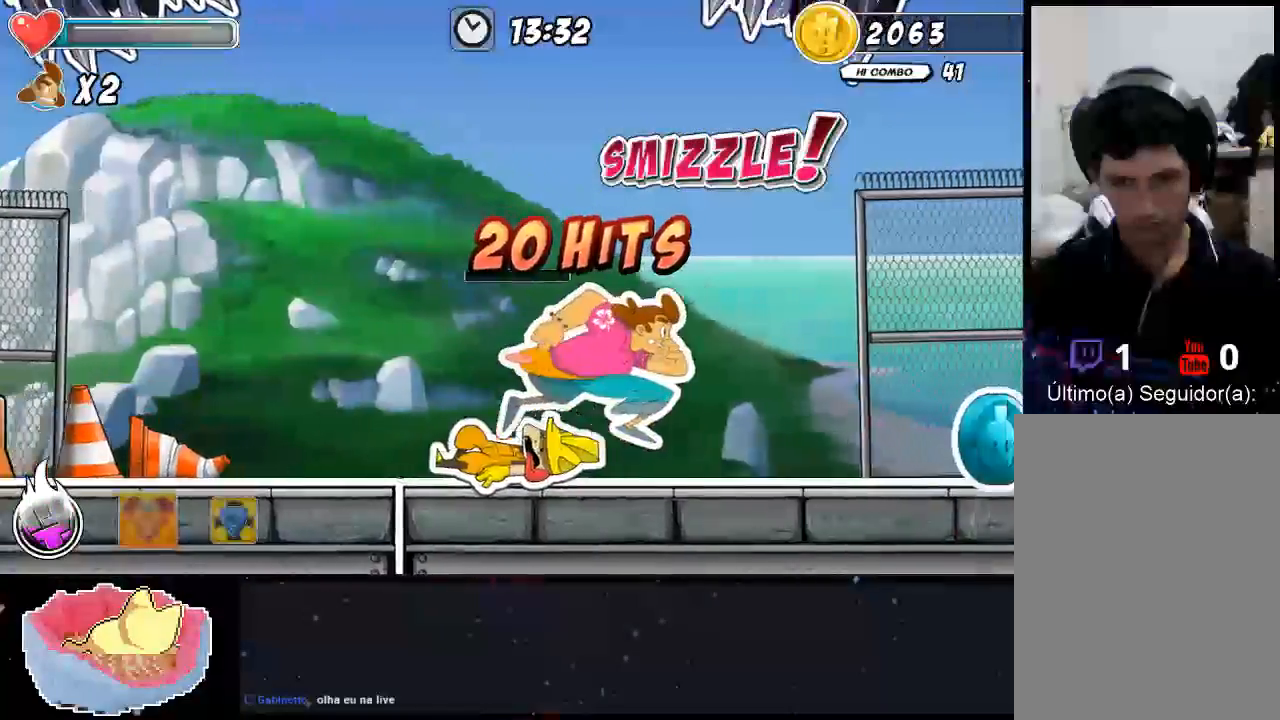
{"dt_ms": 500, "buttons": [], "left_stick": "center", "right_stick": "center", "events": []}
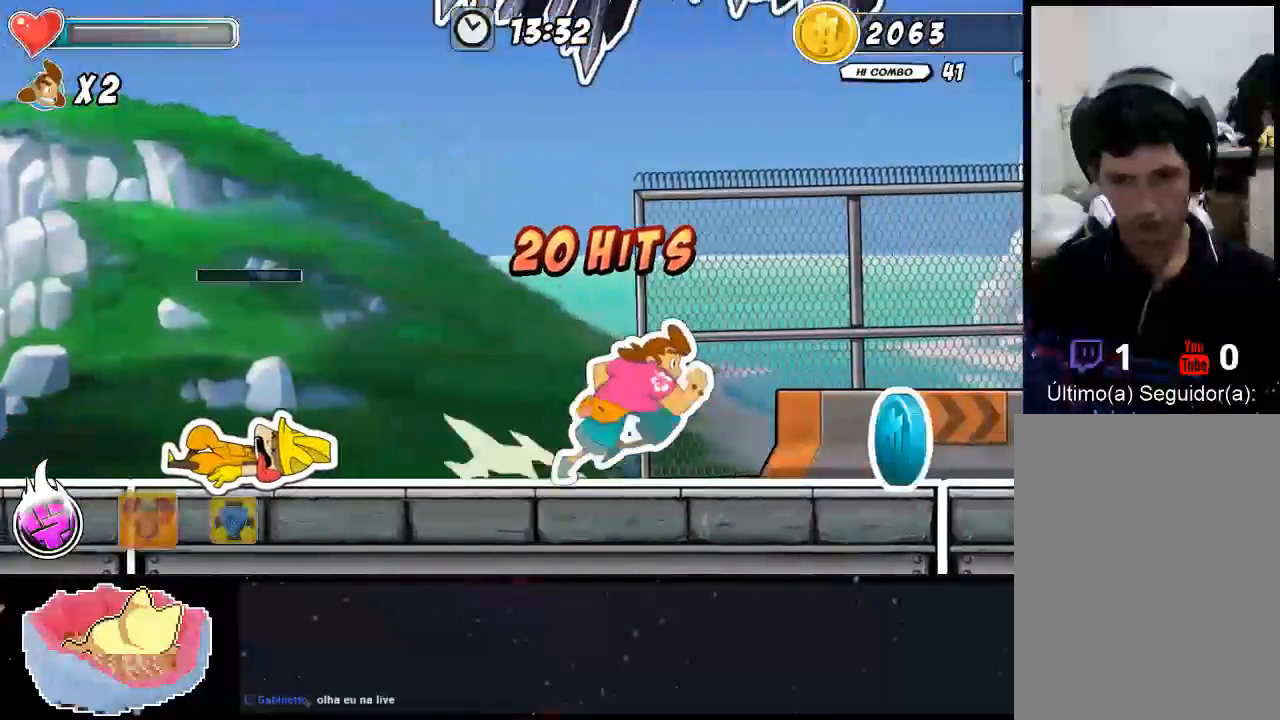
{"dt_ms": 500, "buttons": [], "left_stick": "center", "right_stick": "center", "events": []}
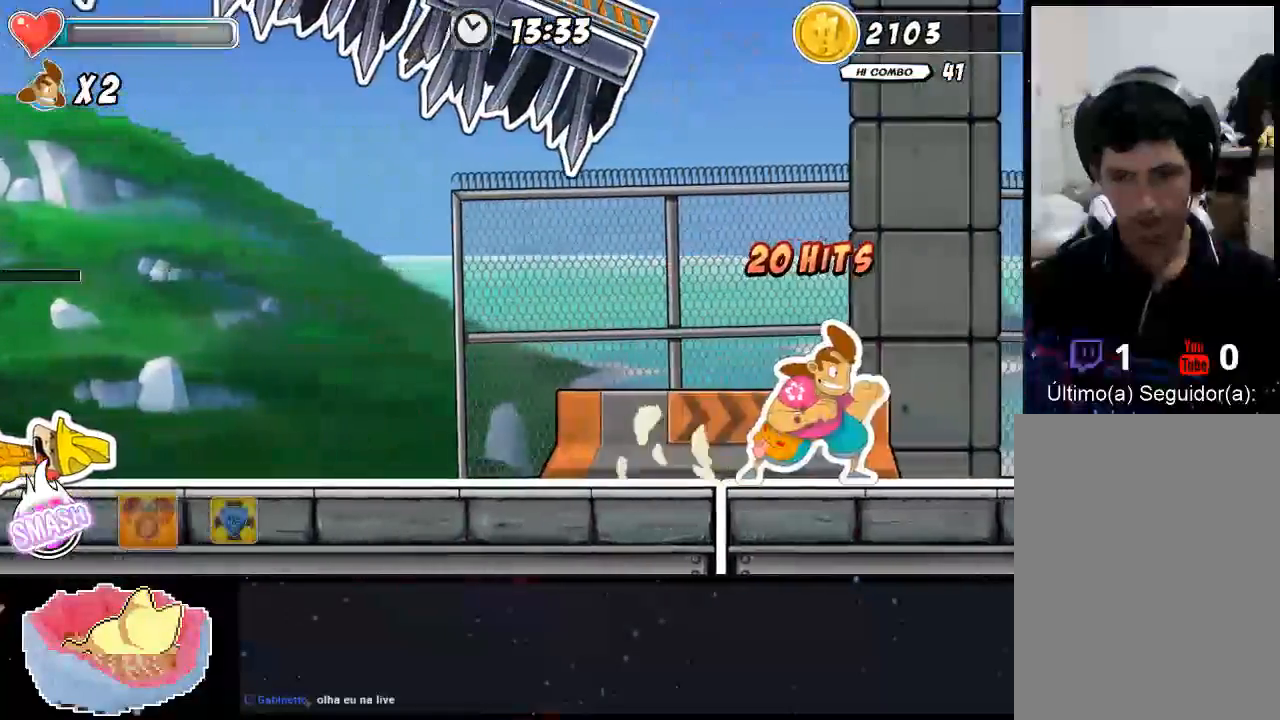
{"dt_ms": 500, "buttons": [], "left_stick": "center", "right_stick": "center", "events": []}
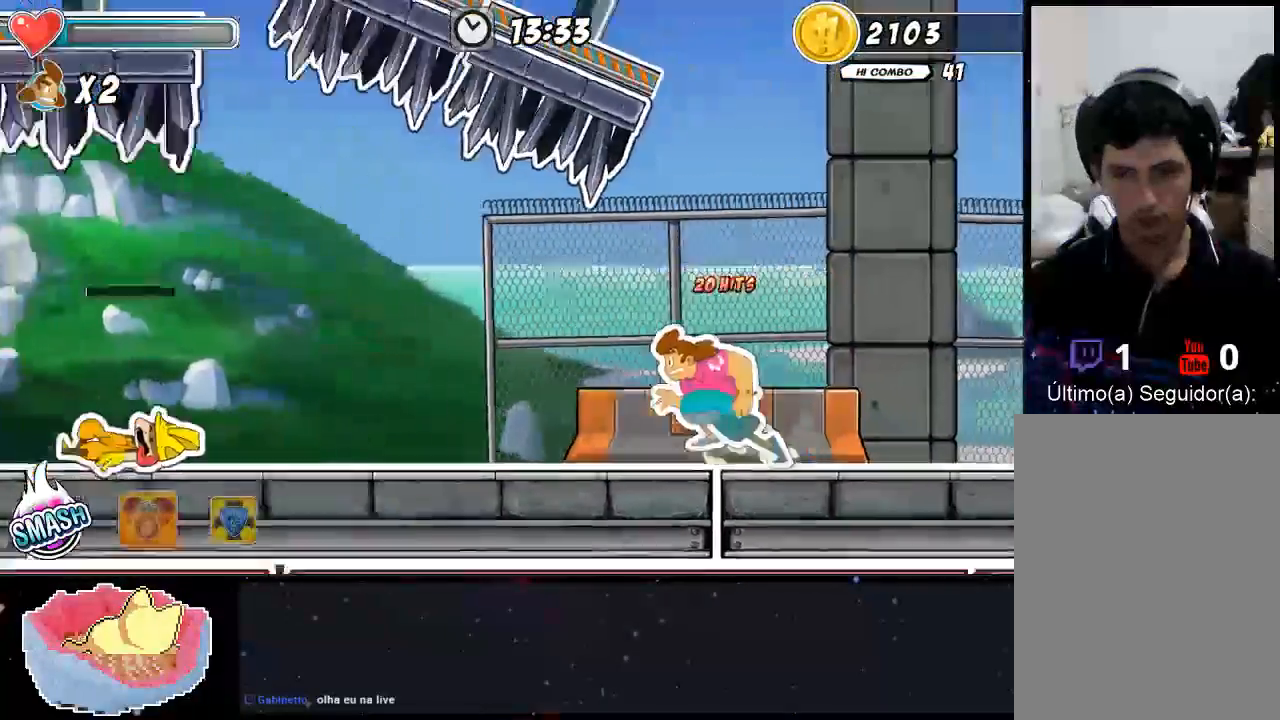
{"dt_ms": 500, "buttons": [], "left_stick": "center", "right_stick": "center", "events": []}
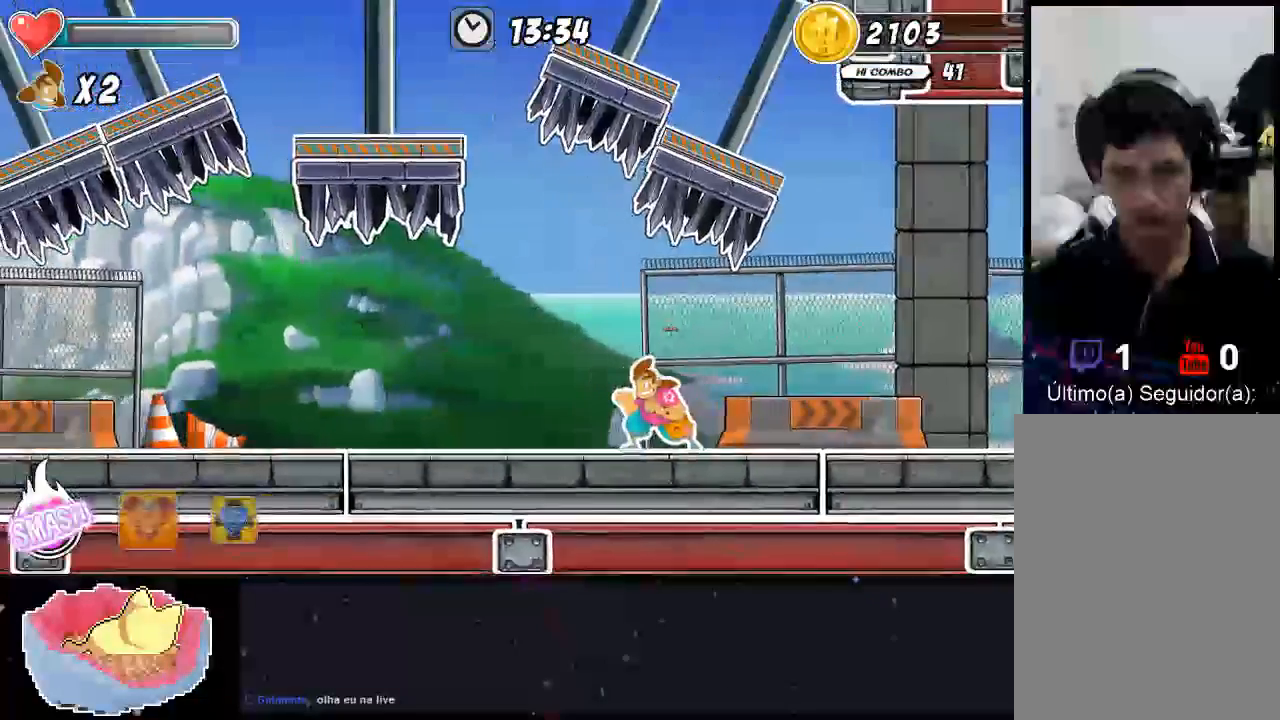
{"dt_ms": 500, "buttons": [], "left_stick": "center", "right_stick": "center", "events": []}
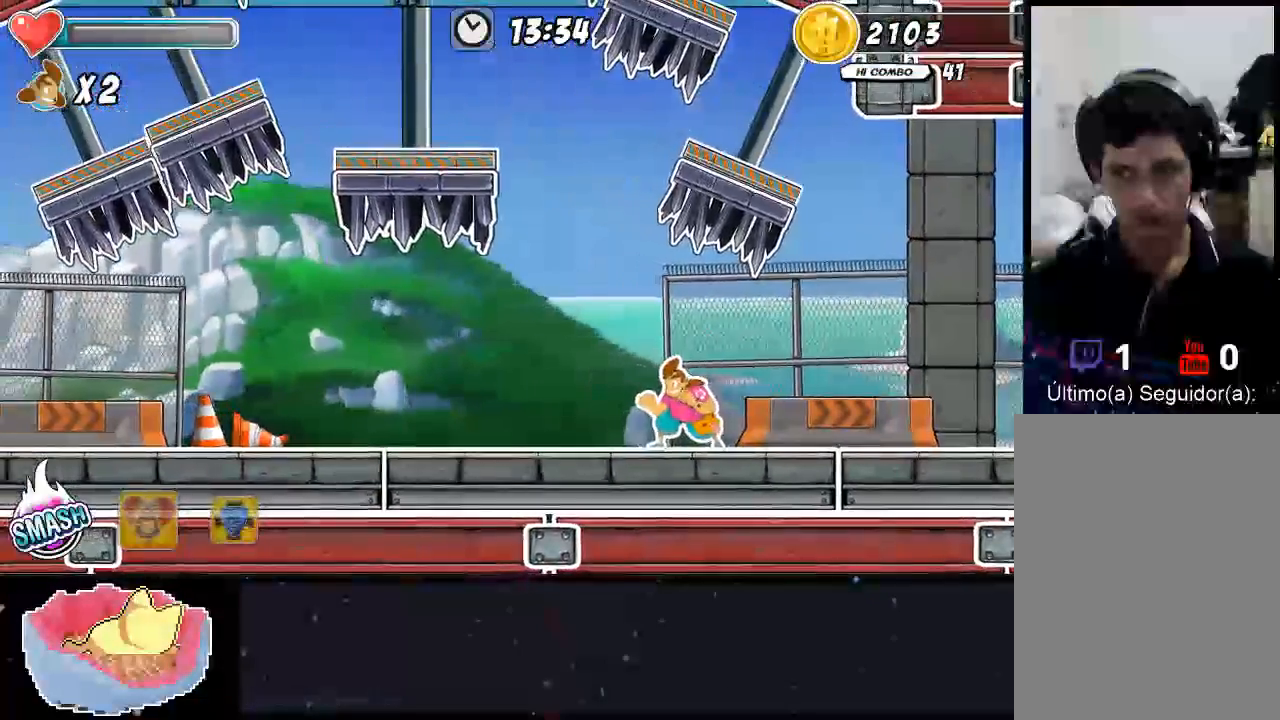
{"dt_ms": 500, "buttons": [], "left_stick": "center", "right_stick": "center", "events": []}